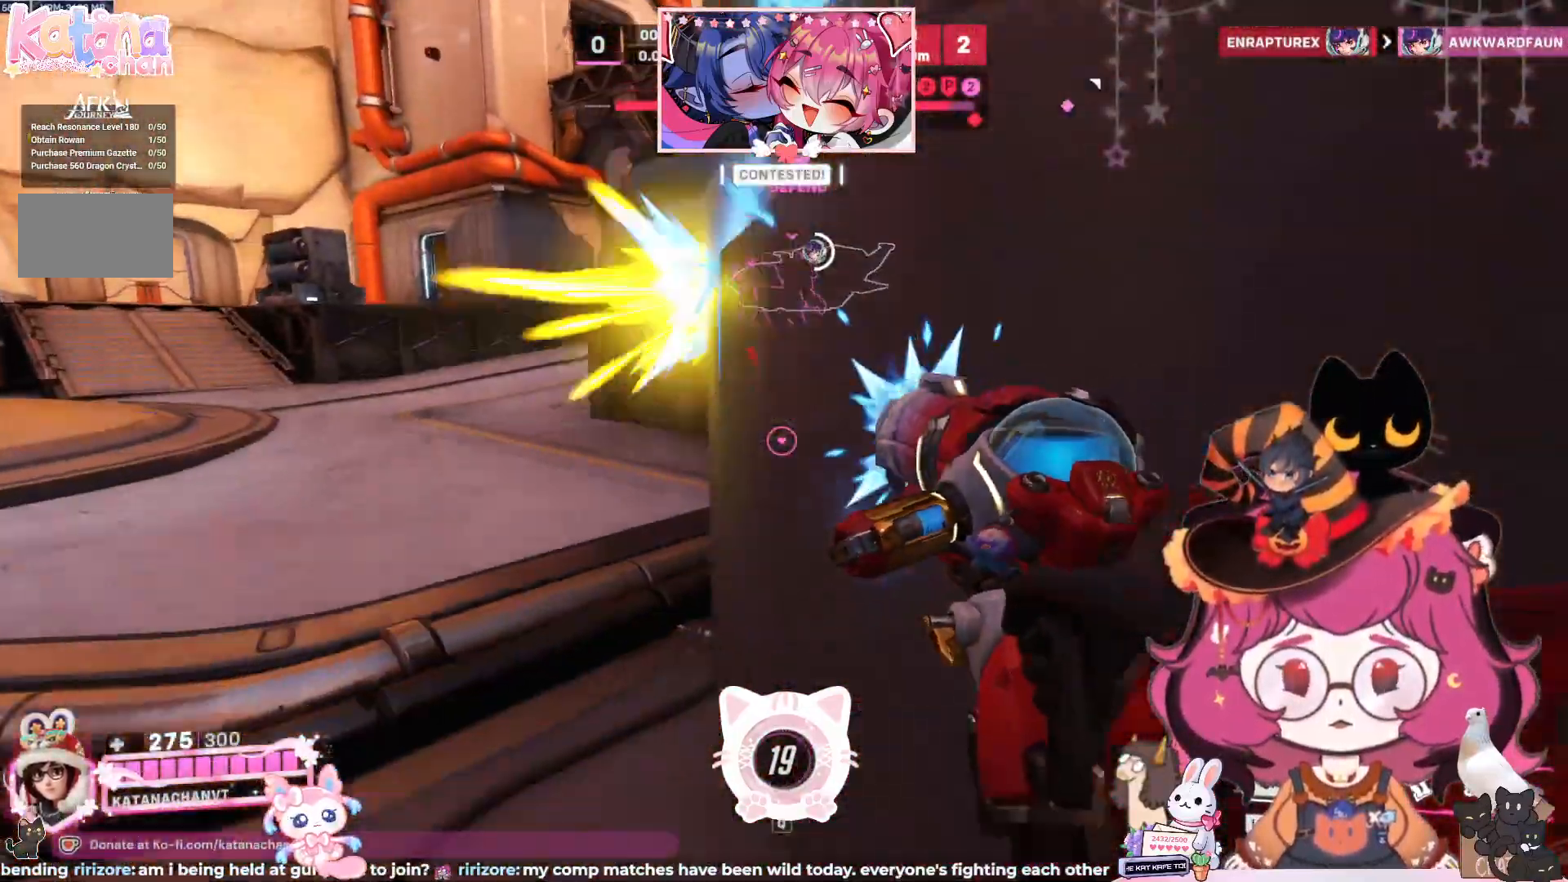
Gameplay with keyboard and mouse; each line is a JSON object with the keys and mouse buttons held at the frame after it. "events" lists presses ("down") and releases ("up") of "a", "ctrl", "d", "e", "q", "s", "shift", "space", "w", "mouse_left", "mouse_wheel", "mouse_right", "mouse_mb4" and "mouse_mb5" between this image and that frame as [ms after this image, input, new state], when the widget could be followed in between. "mouse_left", "mouse_wheel", "mouse_right", "mouse_mb4", "mouse_mb5" = the "left", "wheel", "right", "mb4", "mb5" buttons of the "mouse" list. No other keys are recorded. "wheel" means that the mouse wheel is clicked or scrolled. Mouse movement is not recorded.
{"keys": ["a", "w"], "mouse": []}
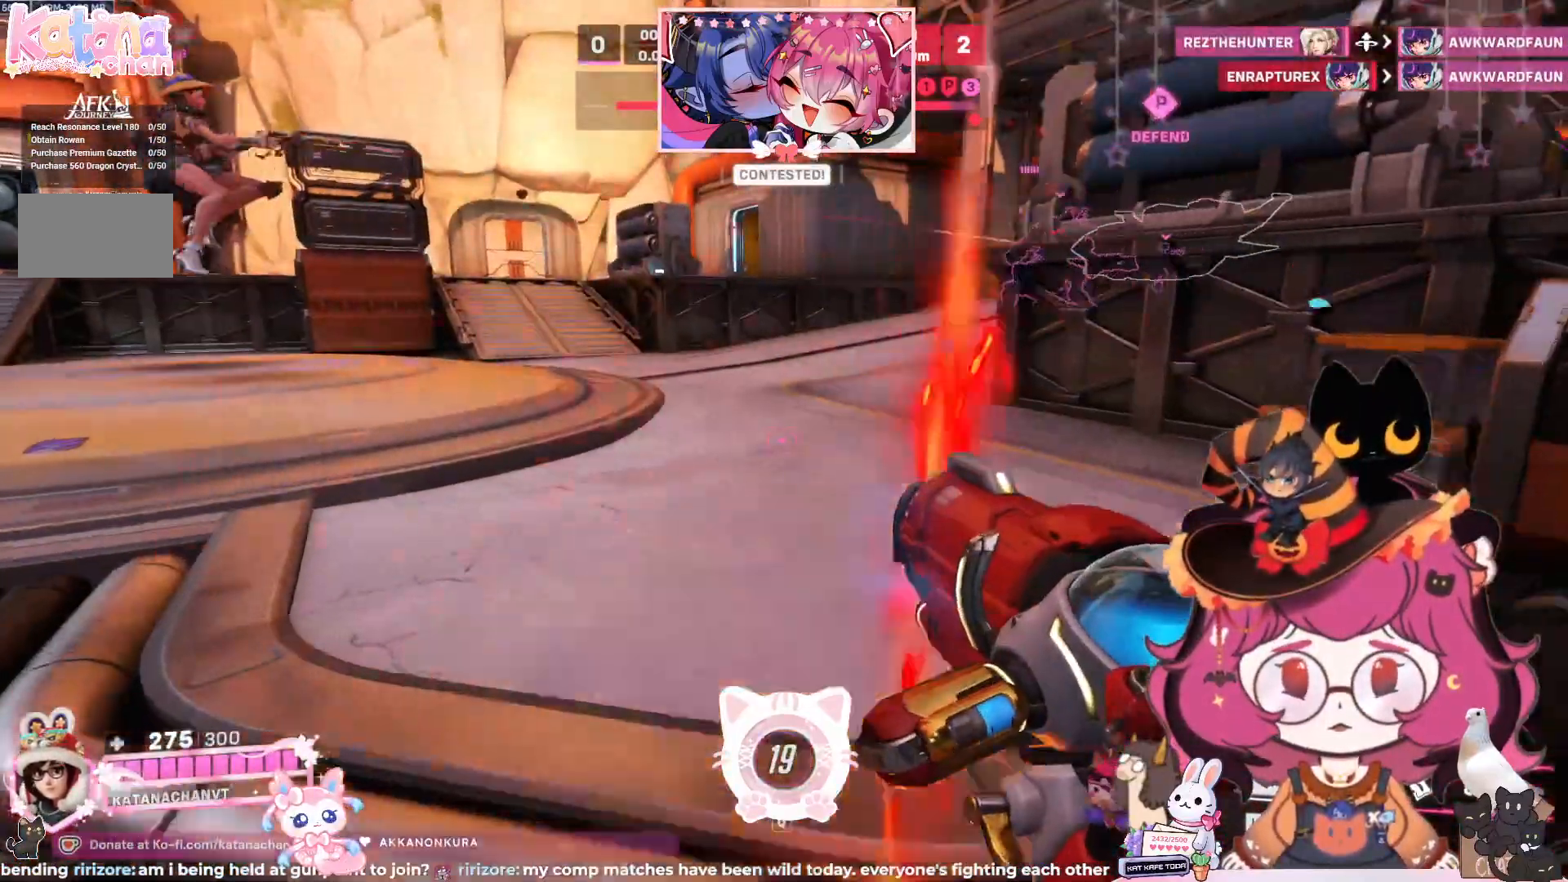
{"keys": ["a", "w"], "mouse": []}
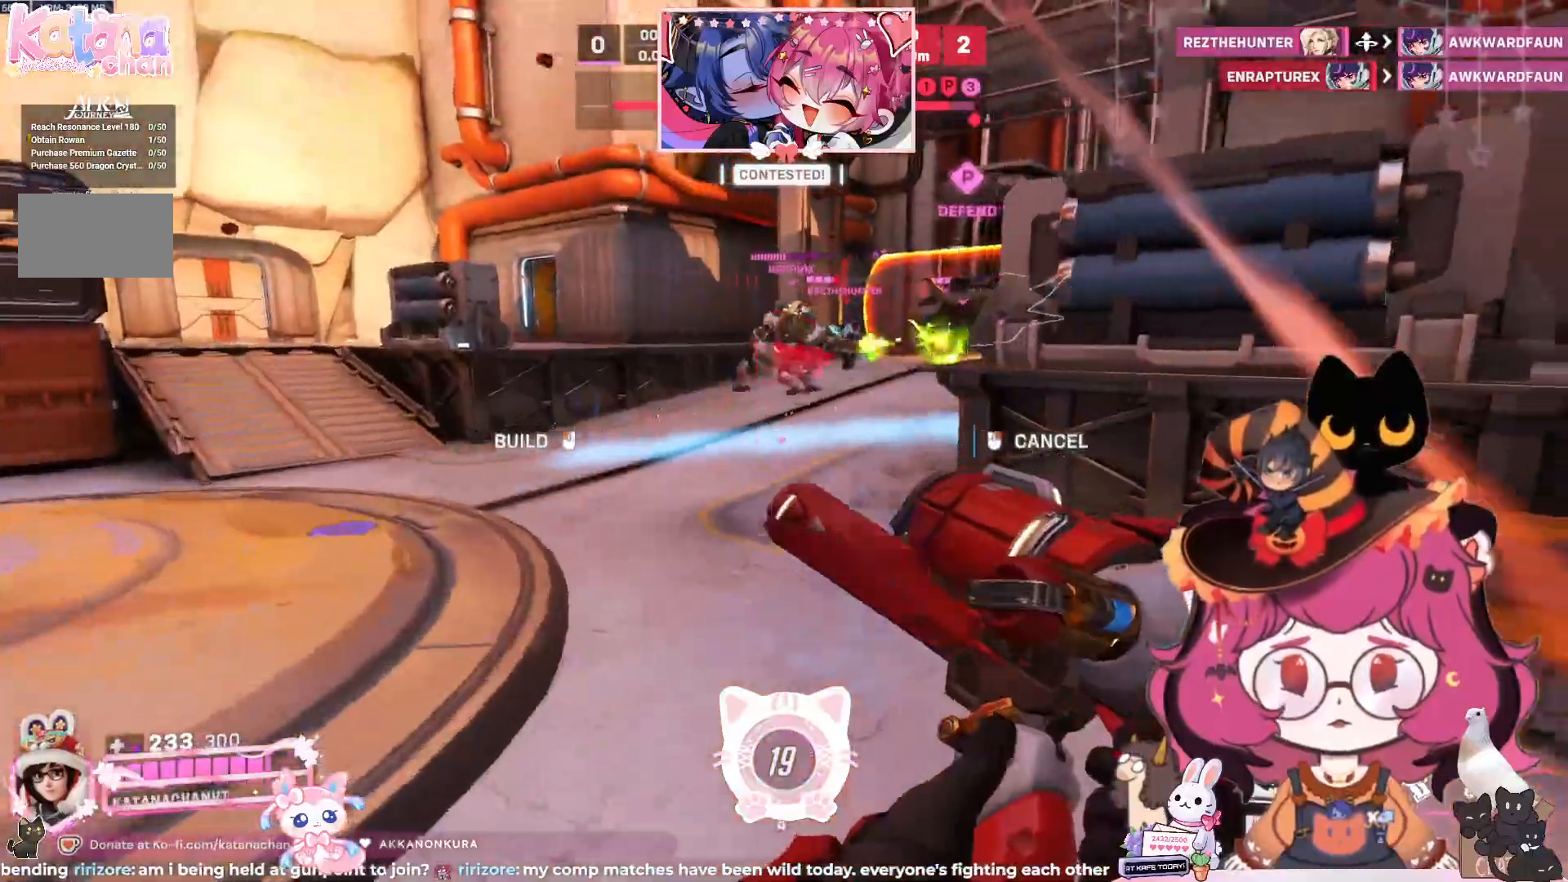
{"keys": ["a"], "mouse": [], "events": [[150, "mouse_left", "down"], [150, "w", "up"], [283, "mouse_left", "up"]]}
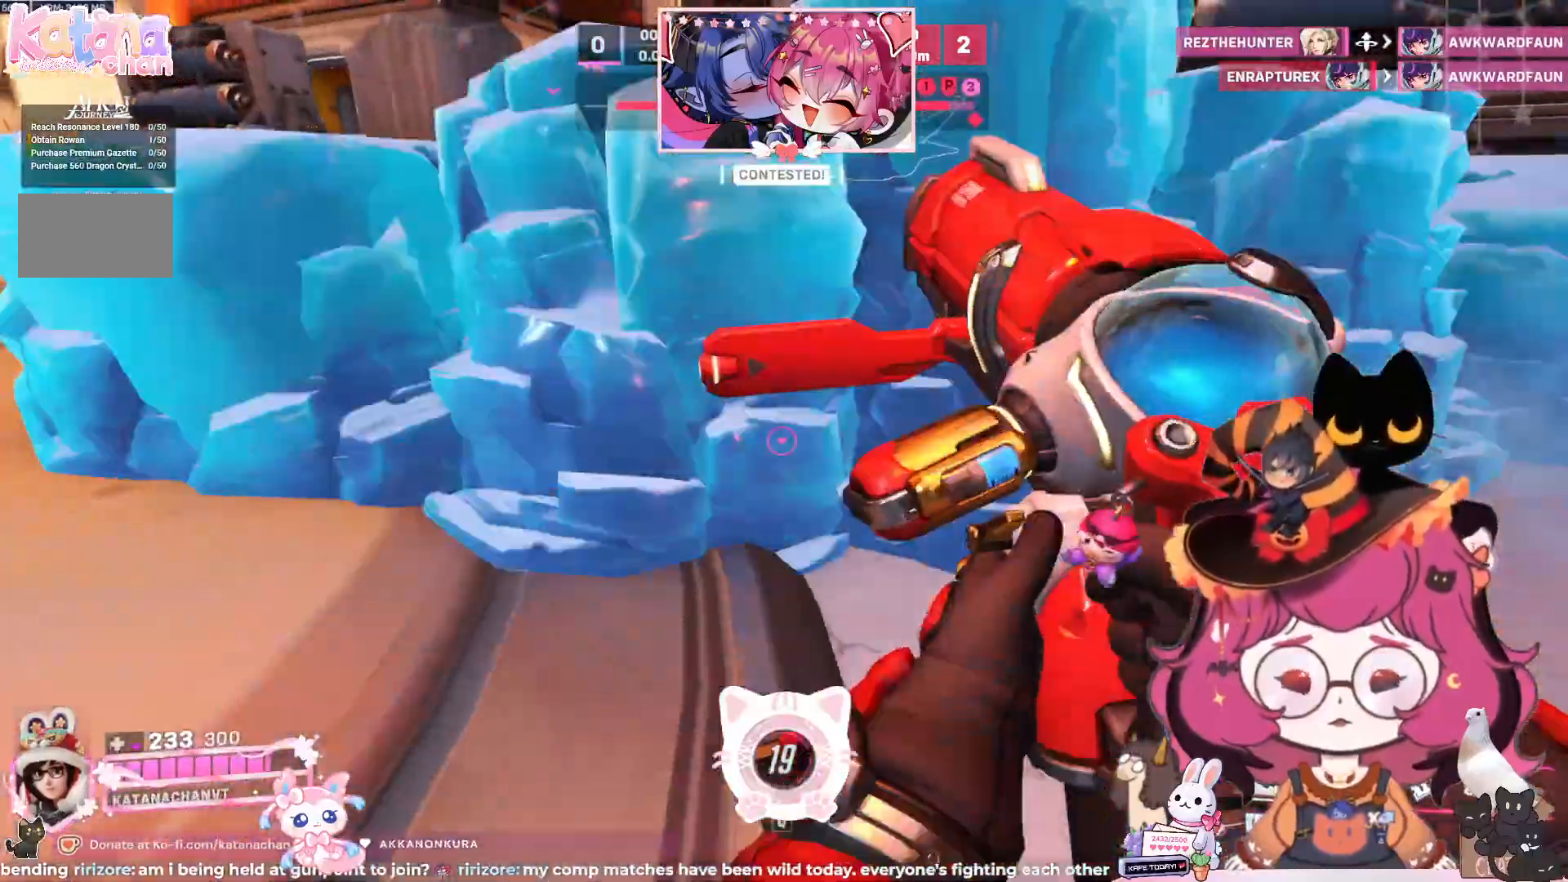
{"keys": ["a", "w"], "mouse": [], "events": [[133, "w", "down"]]}
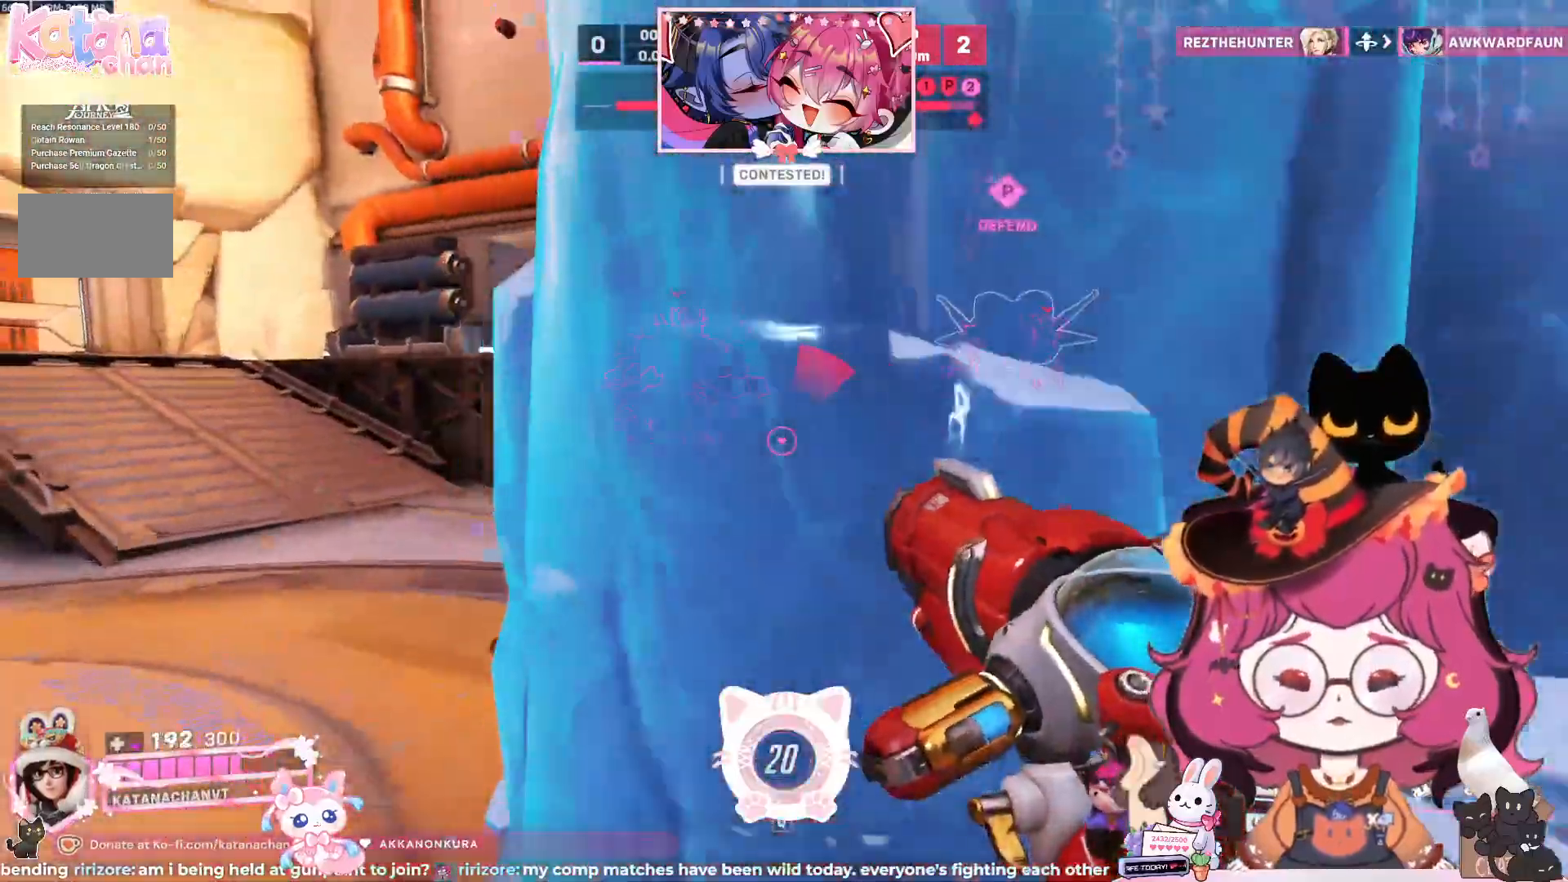
{"keys": ["a", "w"], "mouse": []}
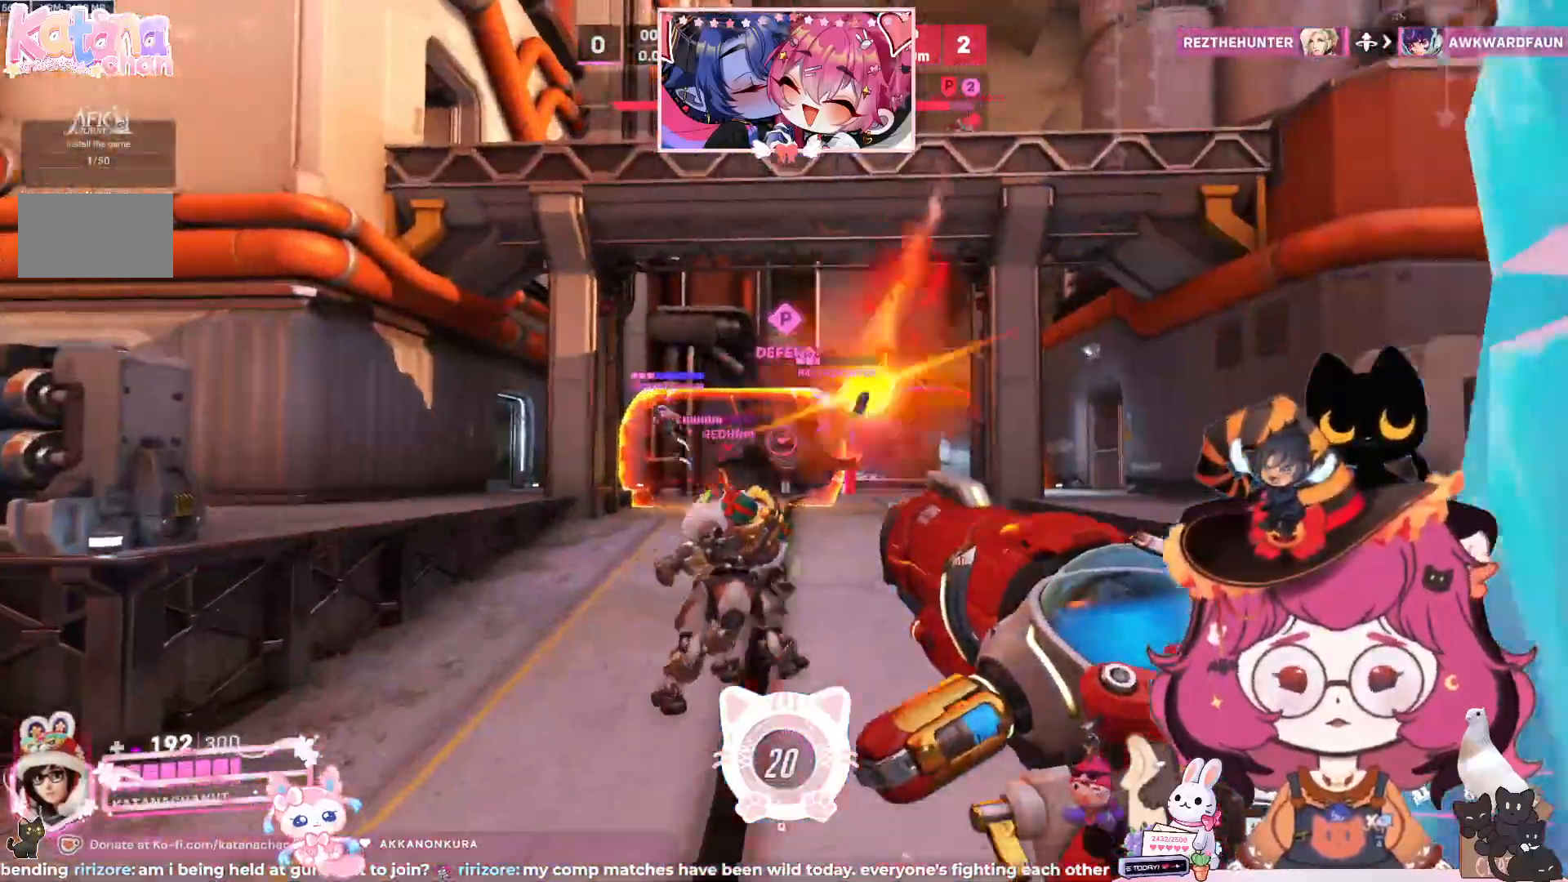
{"keys": ["a"], "mouse": [], "events": [[233, "shift", "down"], [333, "w", "up"], [400, "shift", "up"]]}
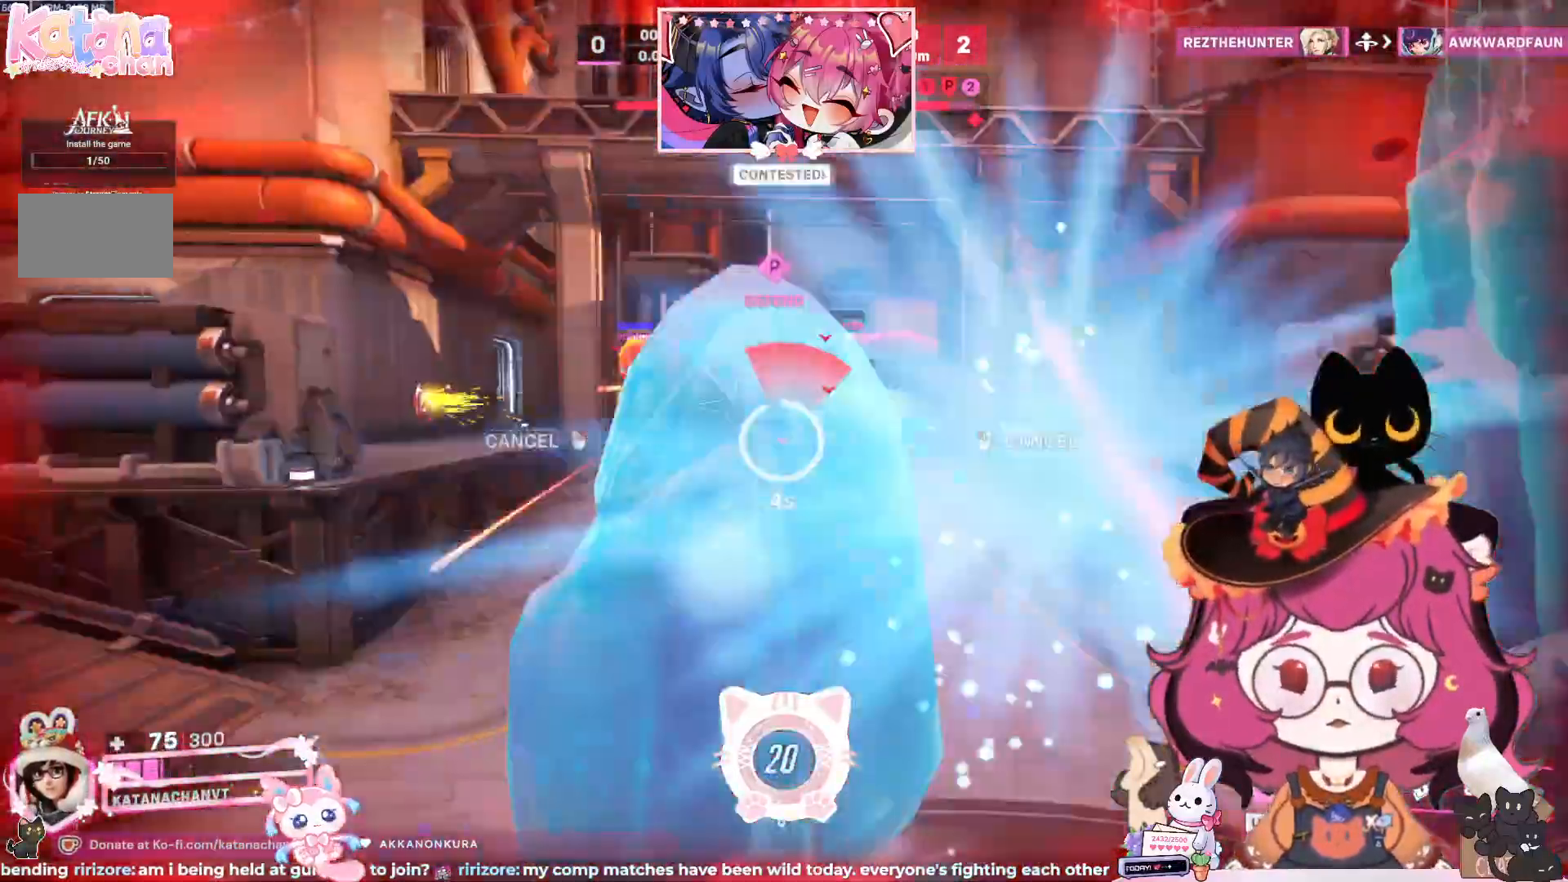
{"keys": [], "mouse": [], "events": [[267, "a", "up"]]}
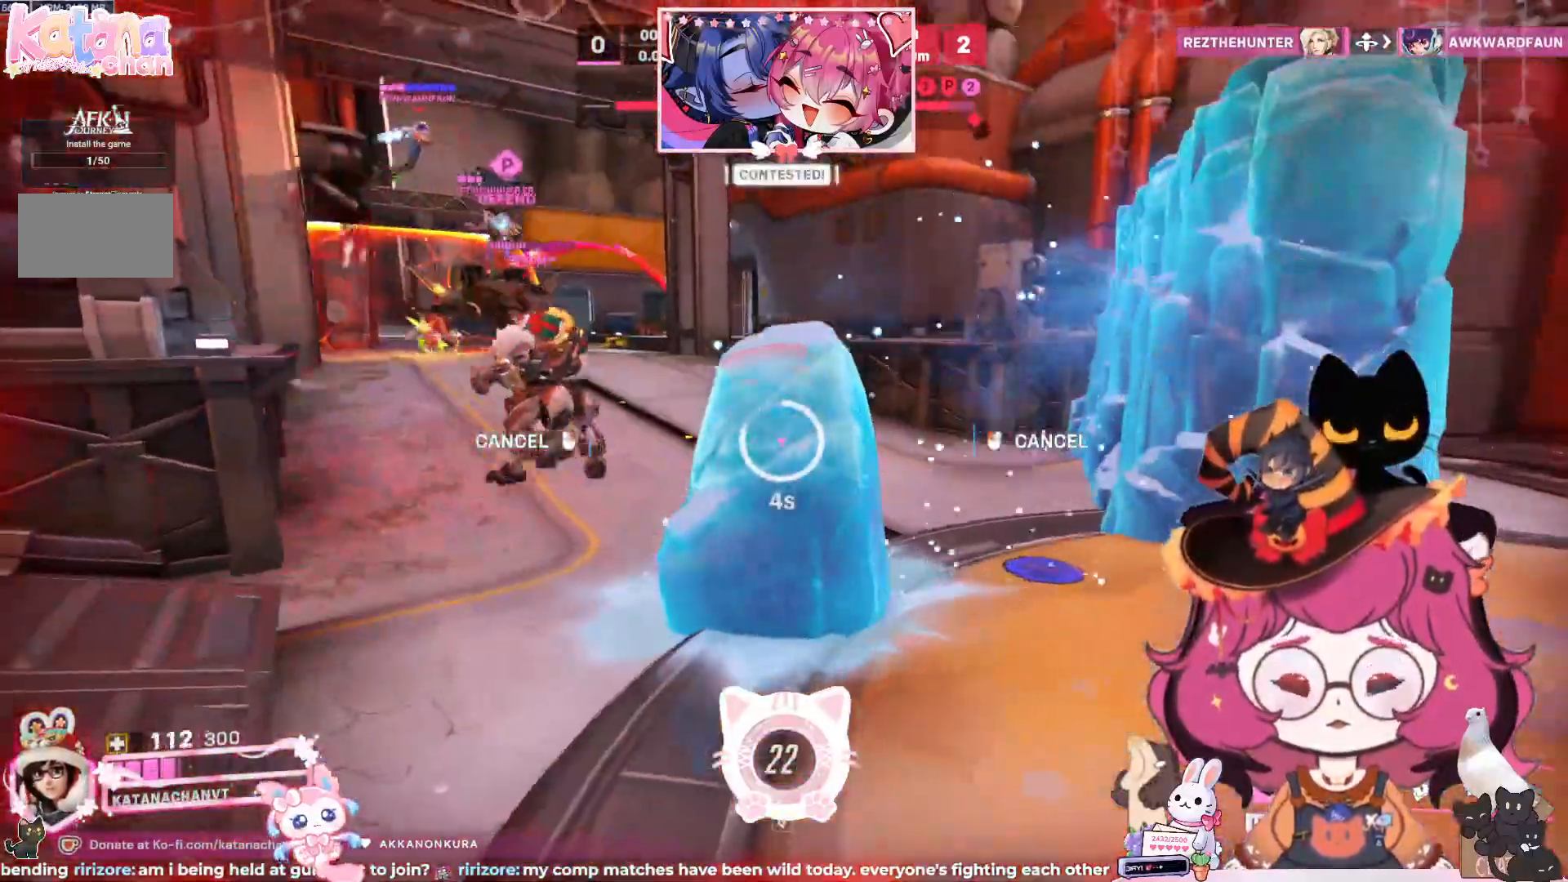
{"keys": [], "mouse": [], "events": []}
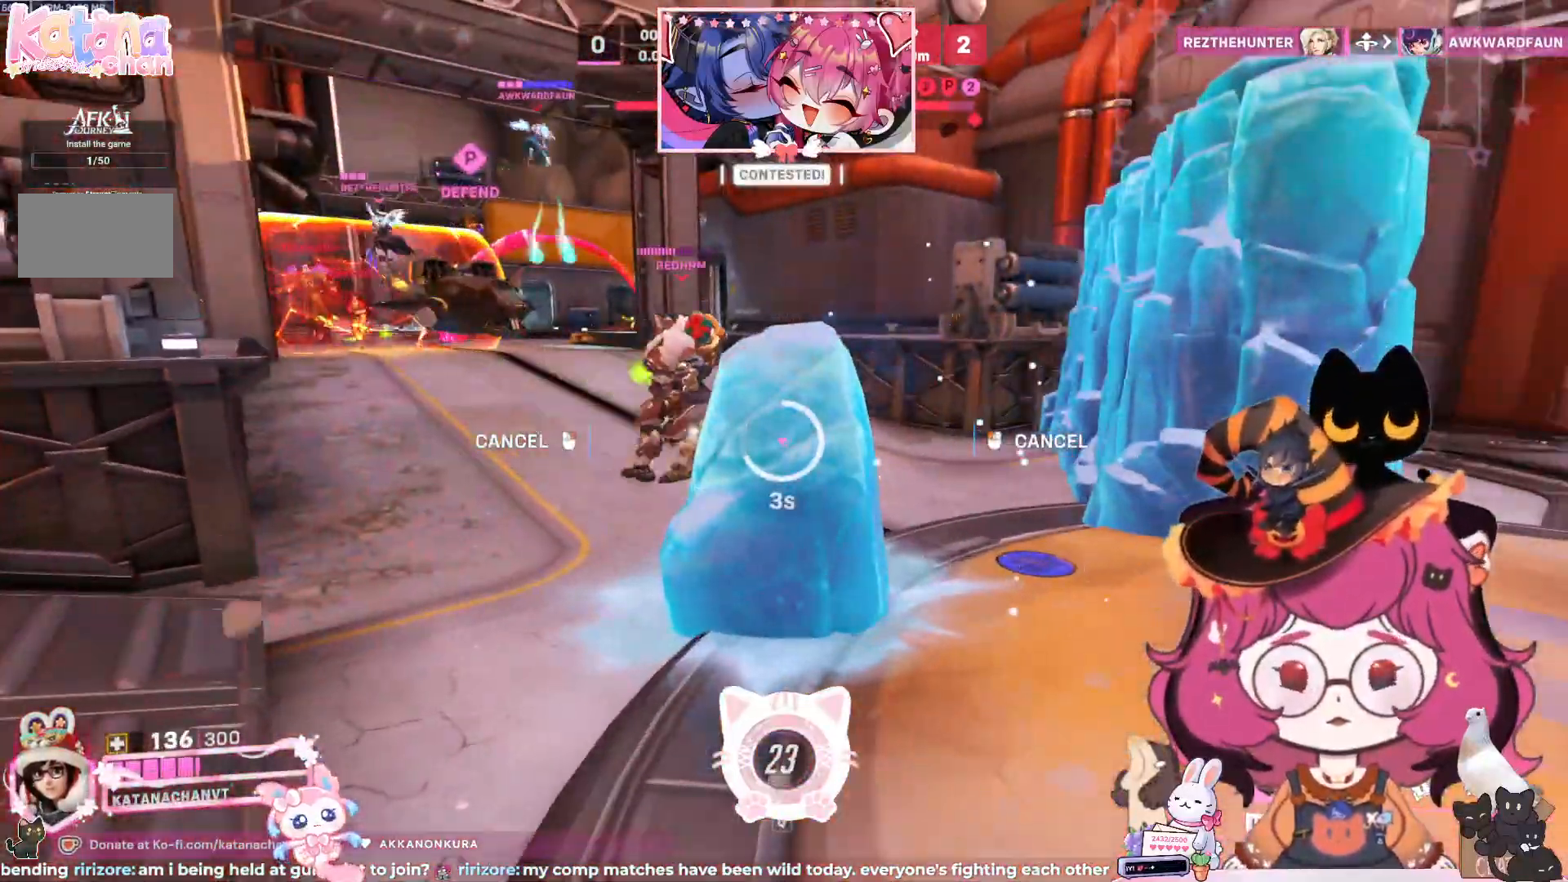
{"keys": [], "mouse": [], "events": []}
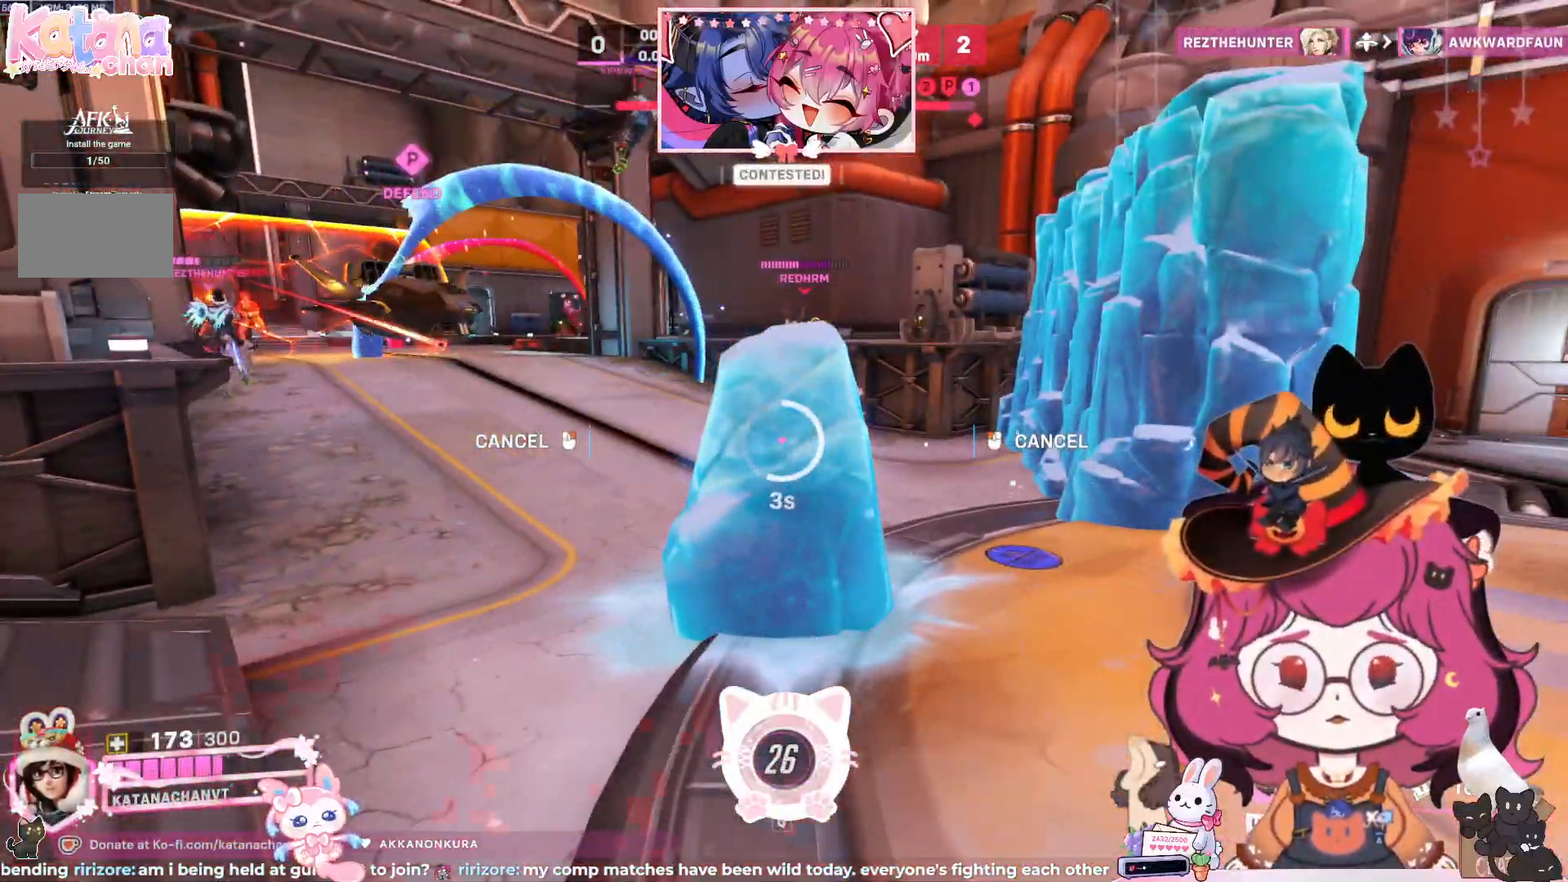
{"keys": [], "mouse": [], "events": []}
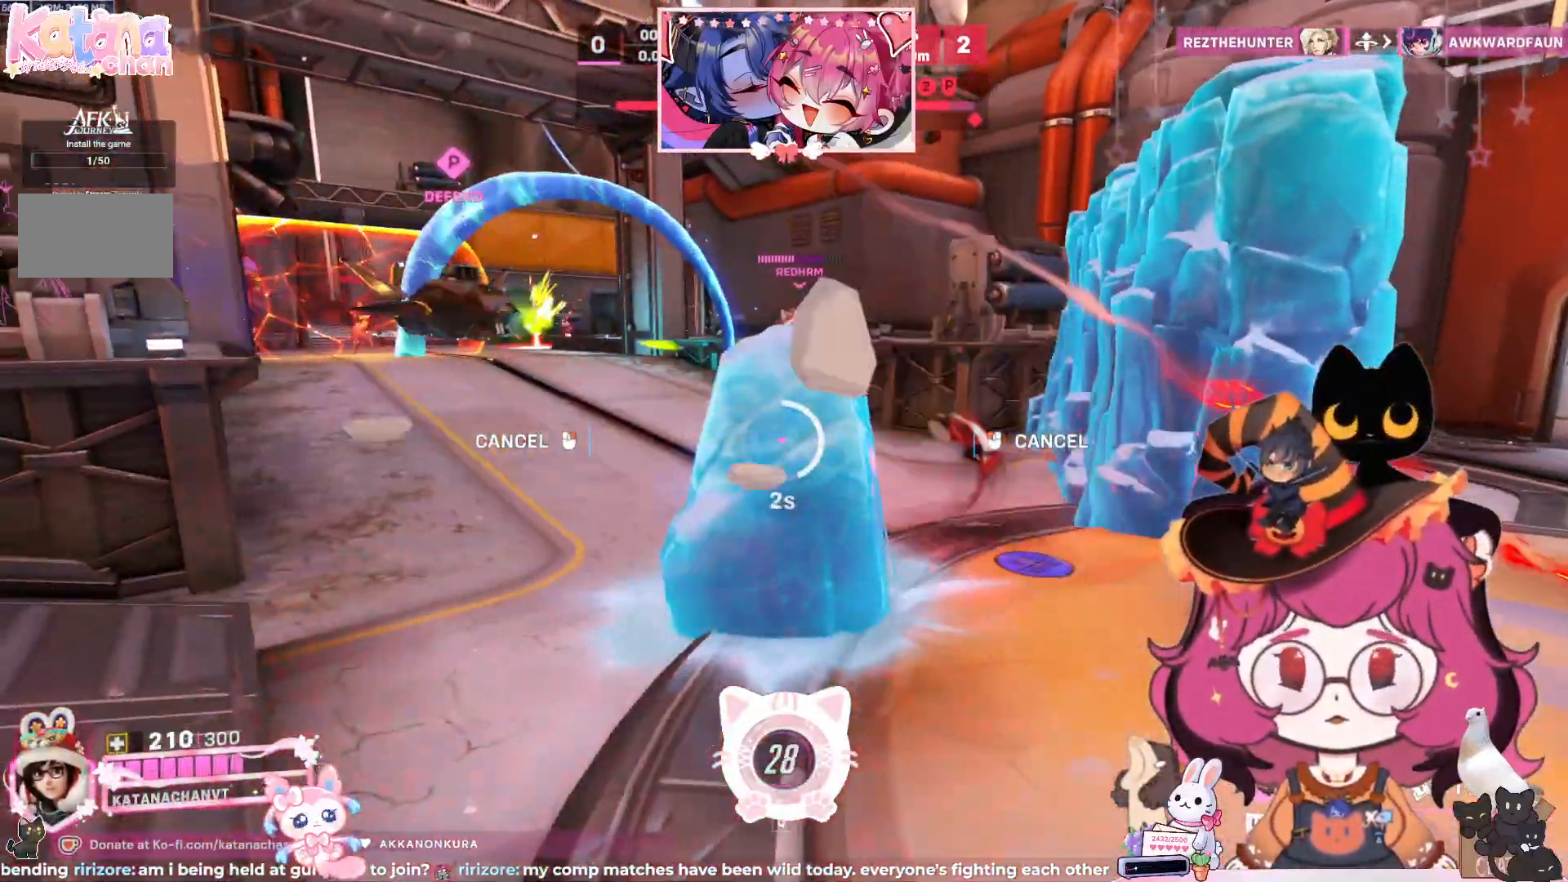
{"keys": [], "mouse": [], "events": []}
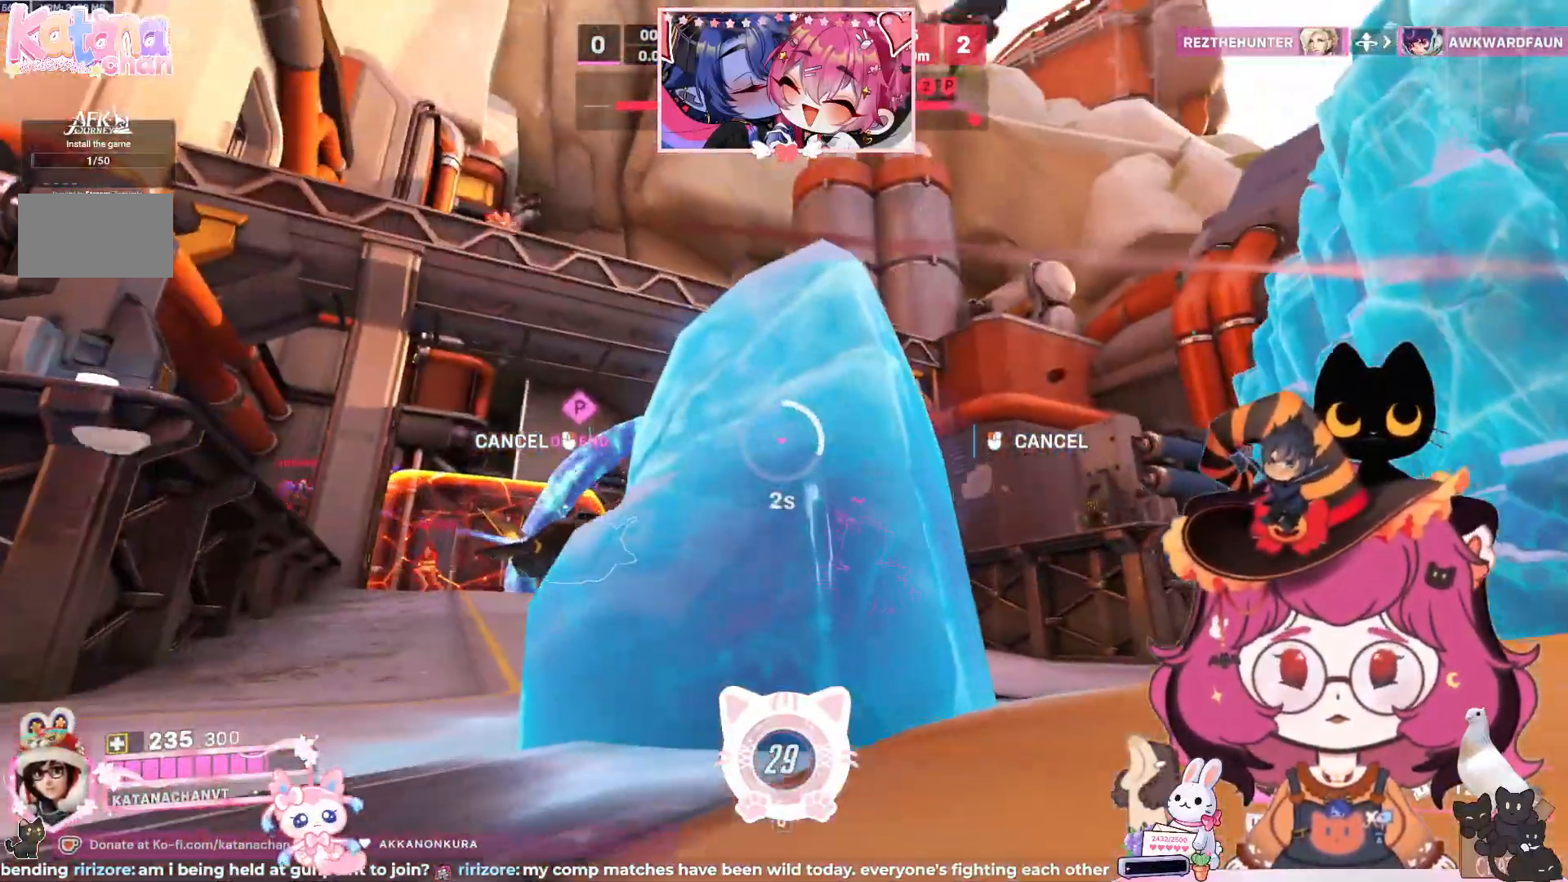
{"keys": [], "mouse": [], "events": []}
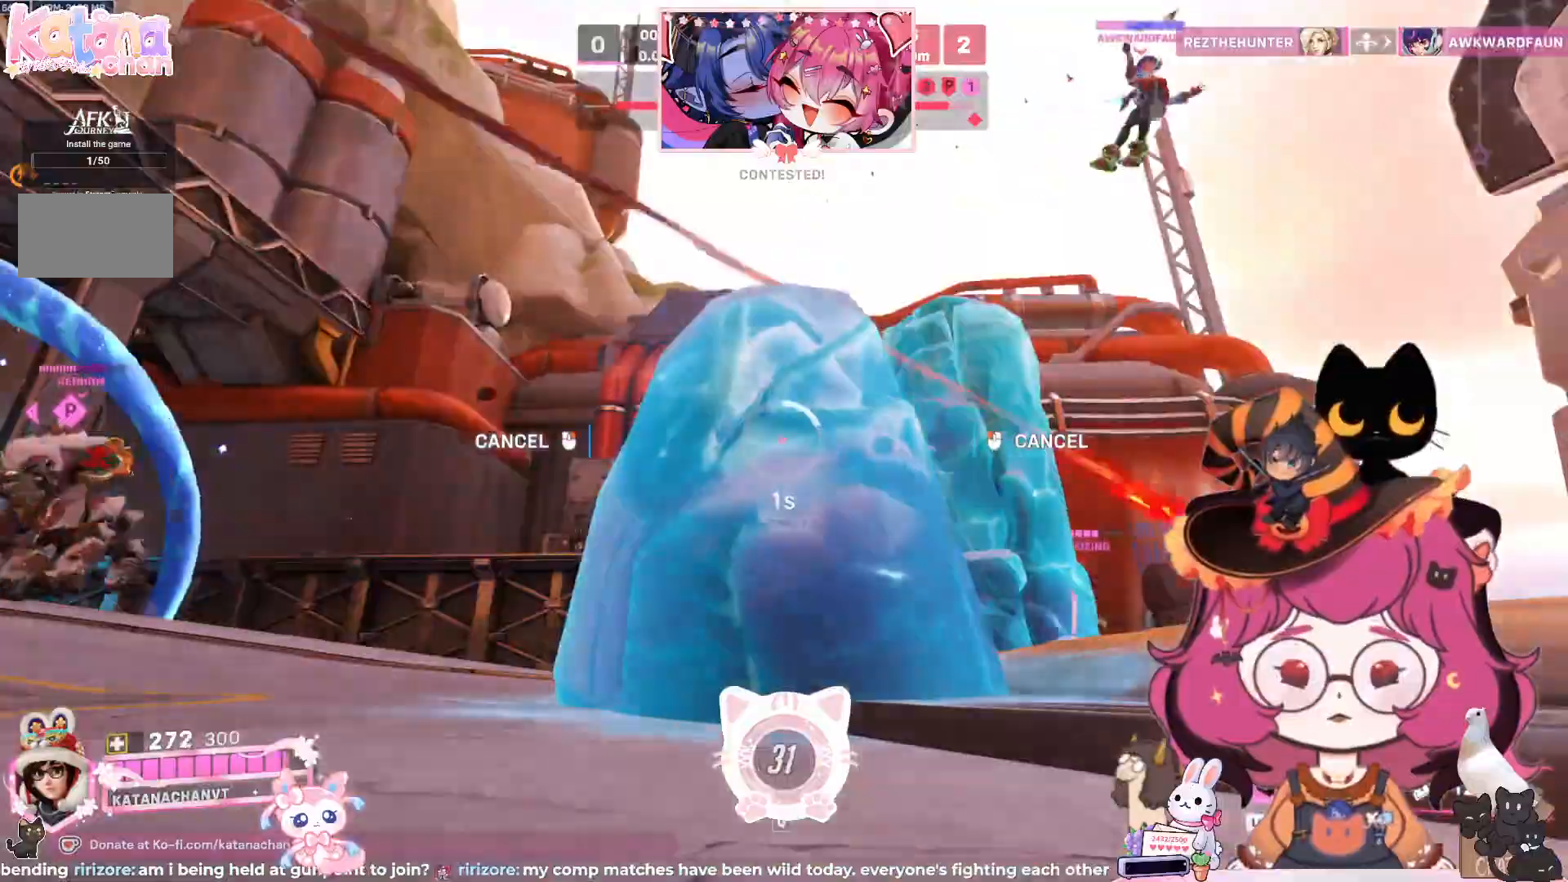
{"keys": ["d", "space", "w"], "mouse": [], "events": [[67, "w", "down"], [83, "d", "down"], [117, "a", "down"], [133, "shift", "down"], [150, "space", "down"], [267, "a", "up"], [283, "shift", "up"]]}
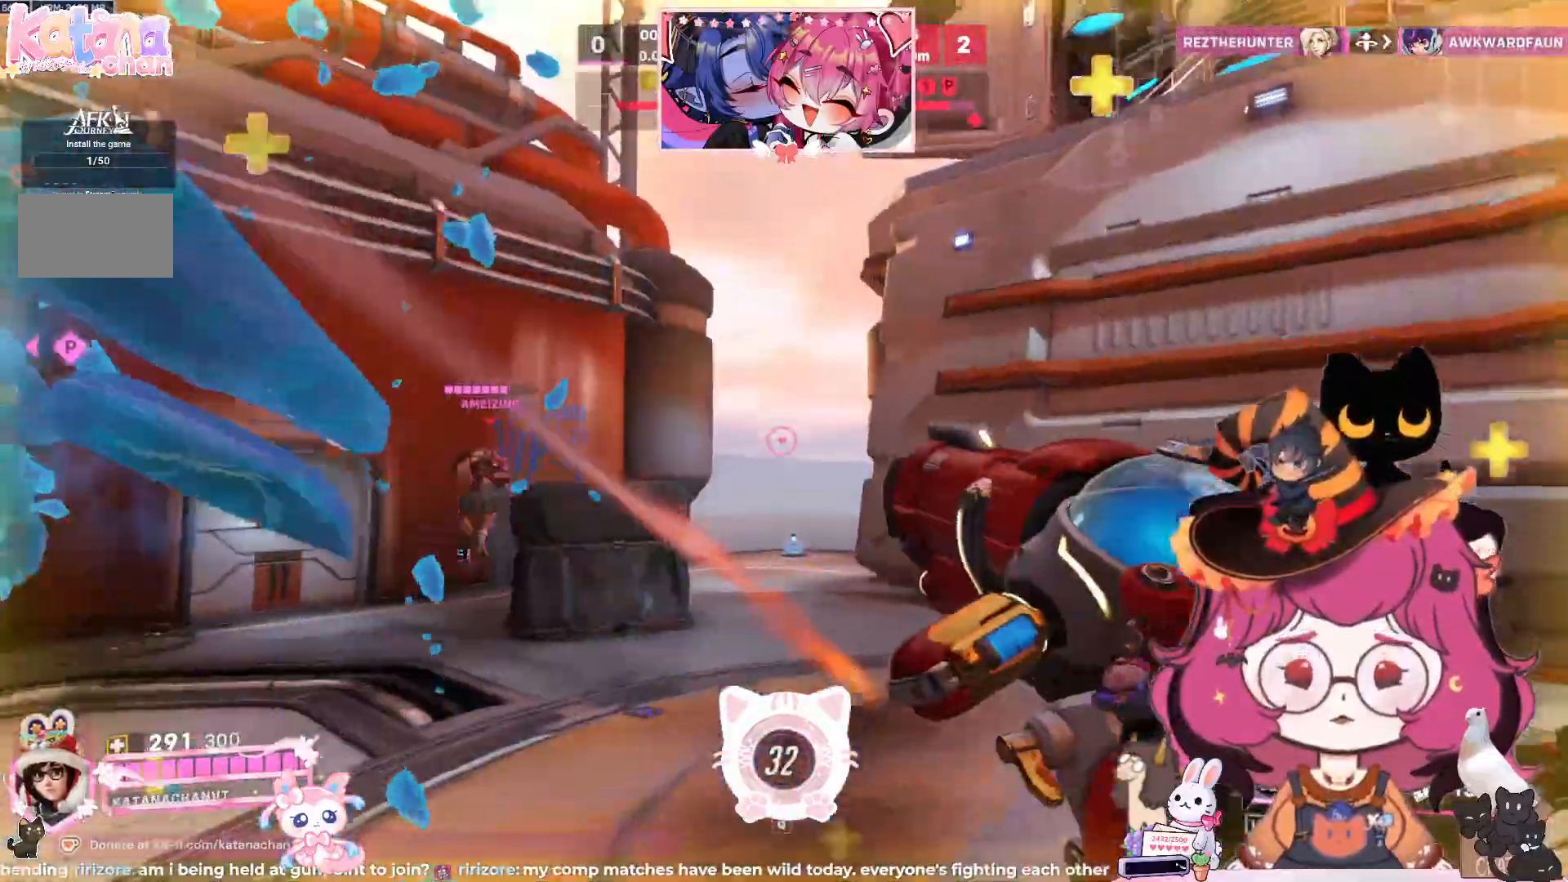
{"keys": ["d", "space", "w"], "mouse": [], "events": [[250, "space", "up"], [483, "space", "down"]]}